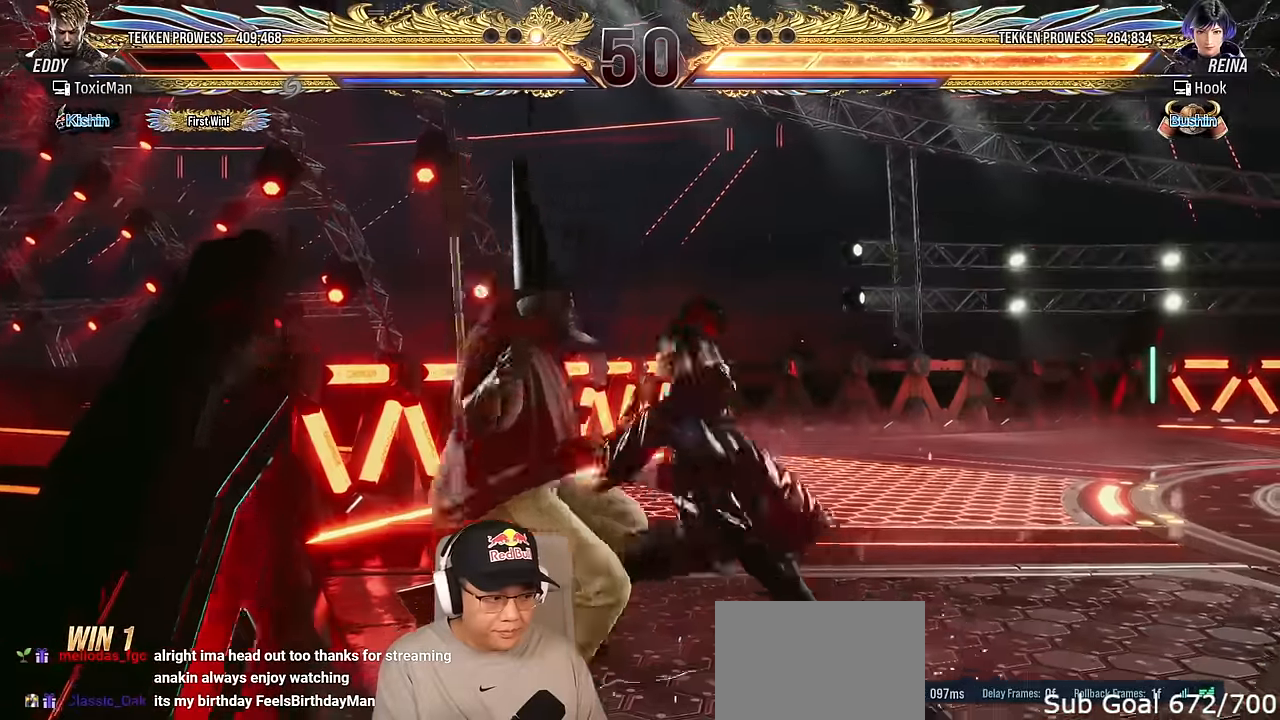
Gameplay with a controller (arcade stick); each line is a JSON object with the inputs held at the frame after it. "events" lists button and stick changes between this image and that frame as [ms after this image, input, new state], when the widget could be followed in between. Not read: L3 R3.
{"buttons": ["TRIANGLE"], "left_stick": "center", "events": [[84, "TRIANGLE", "down"], [134, "SQUARE", "down"], [150, "TRIANGLE", "up"], [200, "SQUARE", "up"], [284, "TRIANGLE", "down"], [317, "SQUARE", "down"], [350, "TRIANGLE", "up"], [384, "SQUARE", "up"], [484, "TRIANGLE", "down"]]}
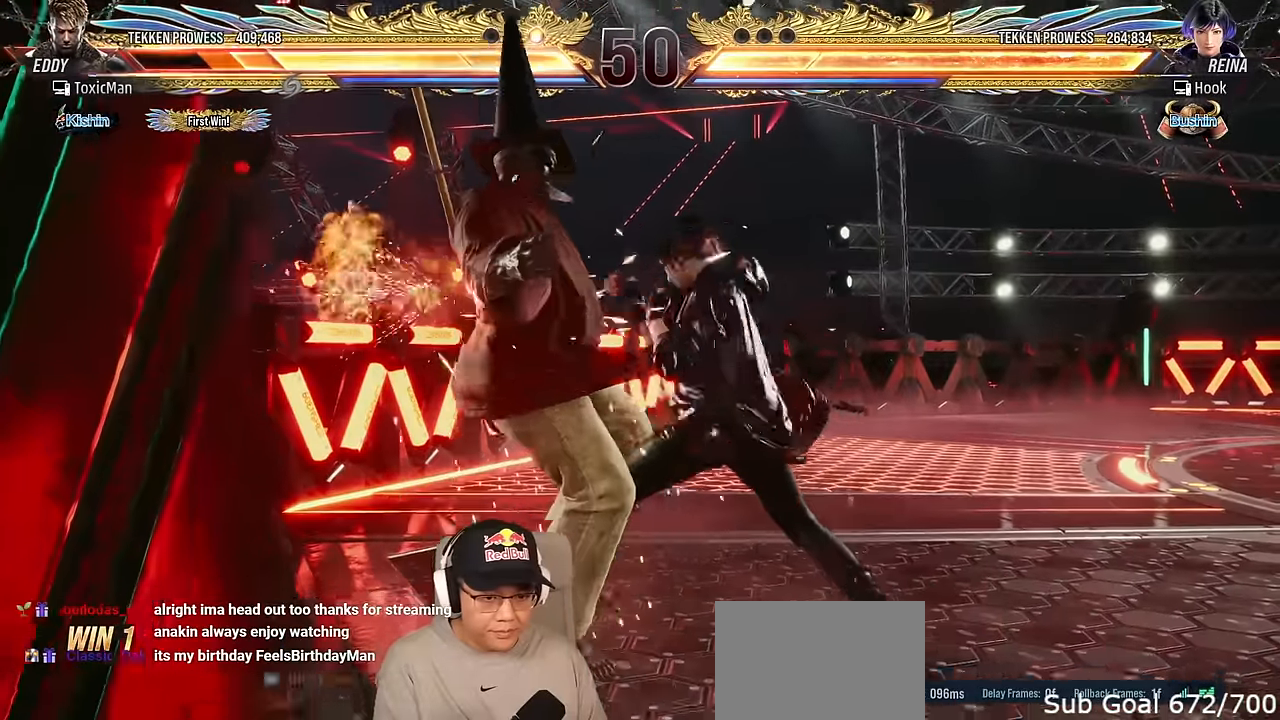
{"buttons": [], "left_stick": "center", "events": [[17, "SQUARE", "down"], [50, "TRIANGLE", "up"], [84, "SQUARE", "up"], [167, "TRIANGLE", "down"], [217, "SQUARE", "down"], [250, "TRIANGLE", "up"], [300, "SQUARE", "up"], [367, "TRIANGLE", "down"], [417, "SQUARE", "down"], [450, "TRIANGLE", "up"], [484, "SQUARE", "up"]]}
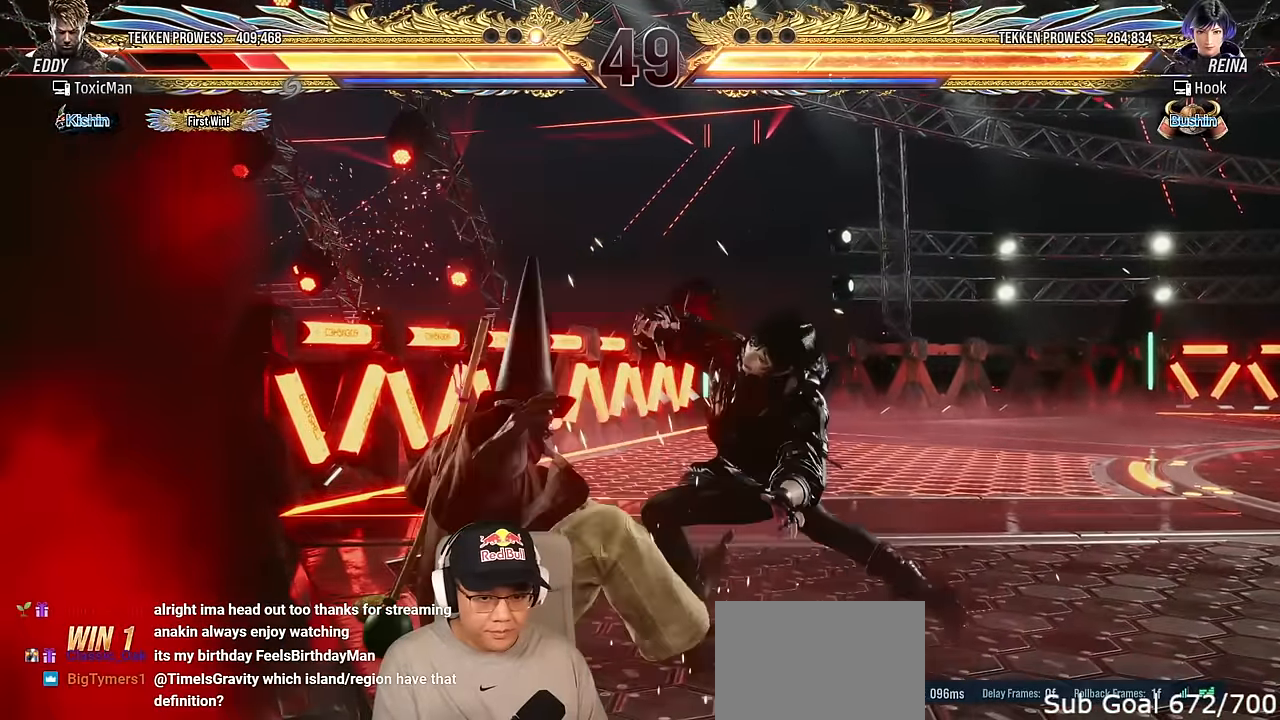
{"buttons": [], "left_stick": "center", "events": [[67, "TRIANGLE", "down"], [100, "SQUARE", "down"], [150, "TRIANGLE", "up"], [184, "SQUARE", "up"], [267, "TRIANGLE", "down"], [317, "SQUARE", "down"], [367, "TRIANGLE", "up"], [400, "SQUARE", "up"]]}
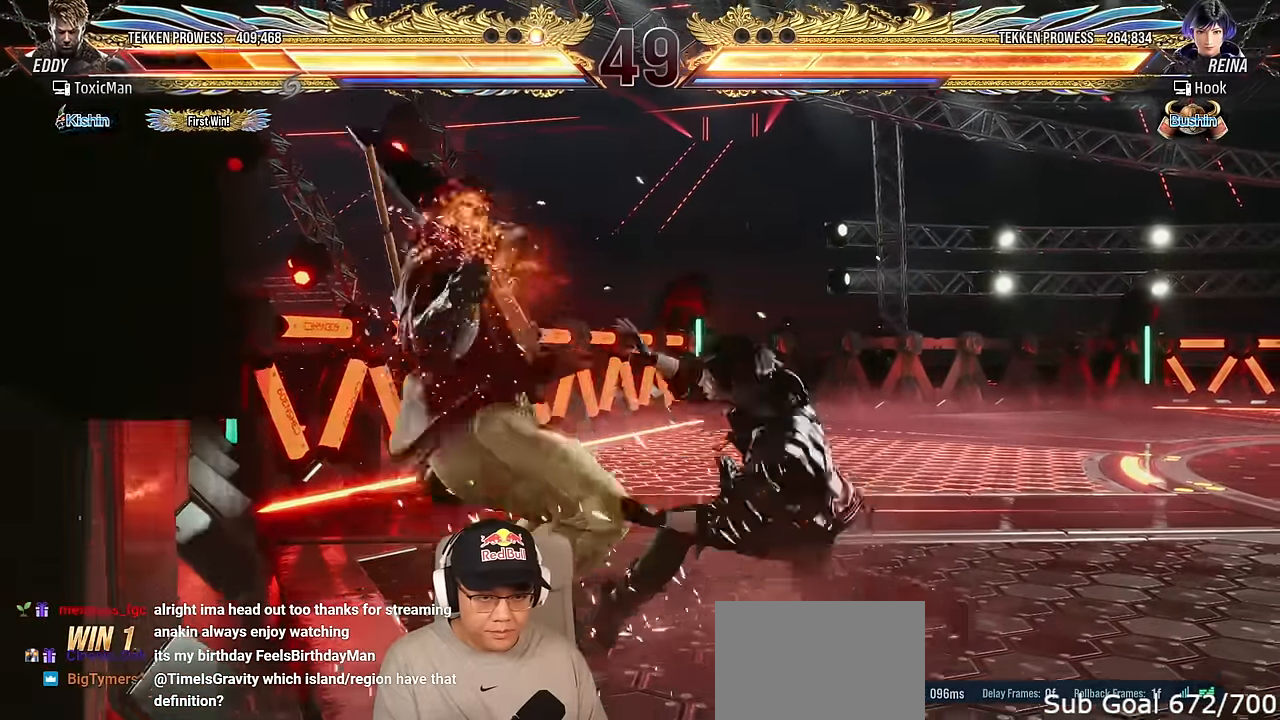
{"buttons": [], "left_stick": "center", "events": []}
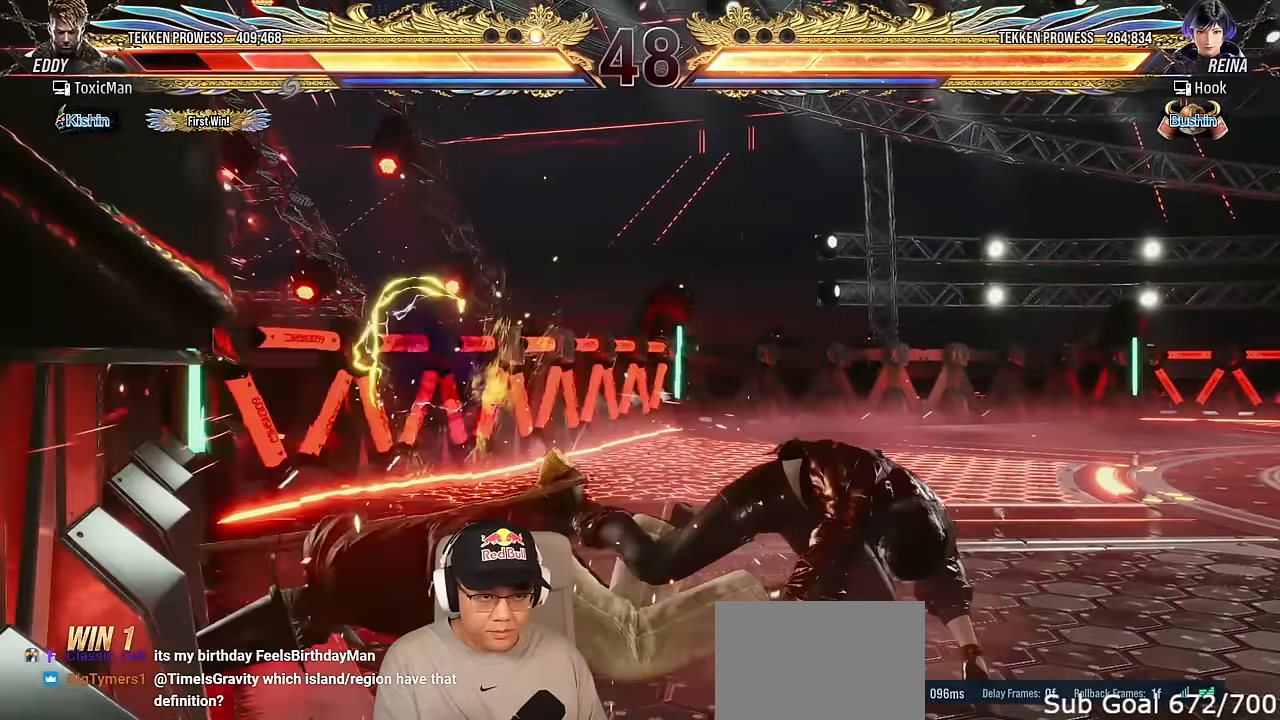
{"buttons": [], "left_stick": "center", "events": [[184, "left_stick", "down"], [234, "CROSS", "down"], [300, "left_stick", "center"], [400, "CROSS", "up"], [400, "left_stick", "left"], [500, "left_stick", "center"]]}
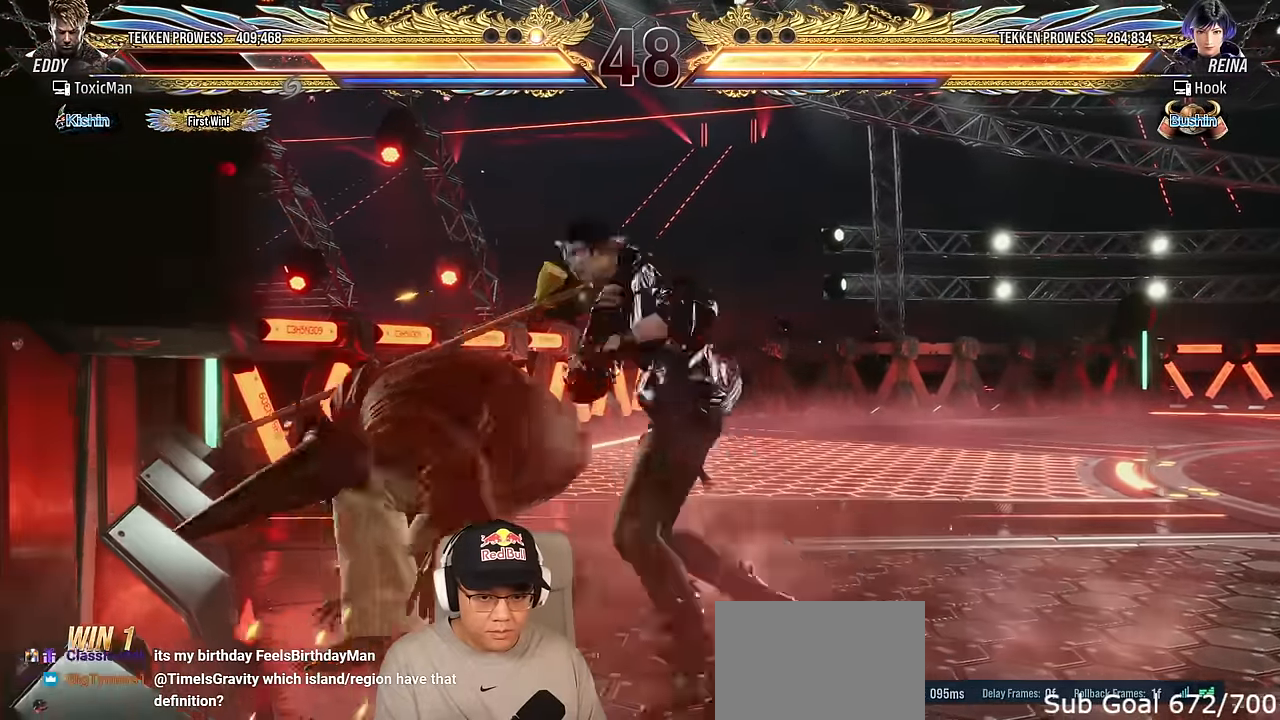
{"buttons": [], "left_stick": "center", "events": []}
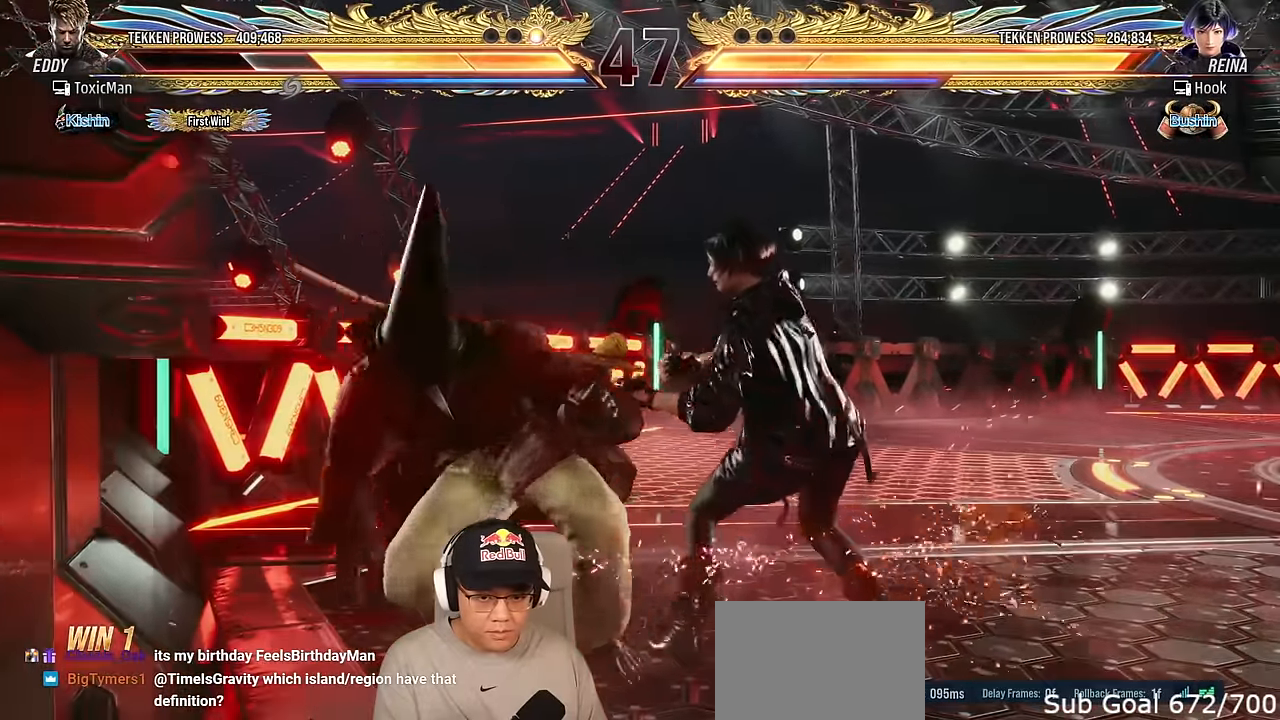
{"buttons": ["TRIANGLE"], "left_stick": "center", "events": [[67, "left_stick", "down-right"], [134, "CROSS", "down"], [200, "CROSS", "up"], [284, "CROSS", "down"], [350, "left_stick", "center"], [367, "CROSS", "up"], [484, "TRIANGLE", "down"]]}
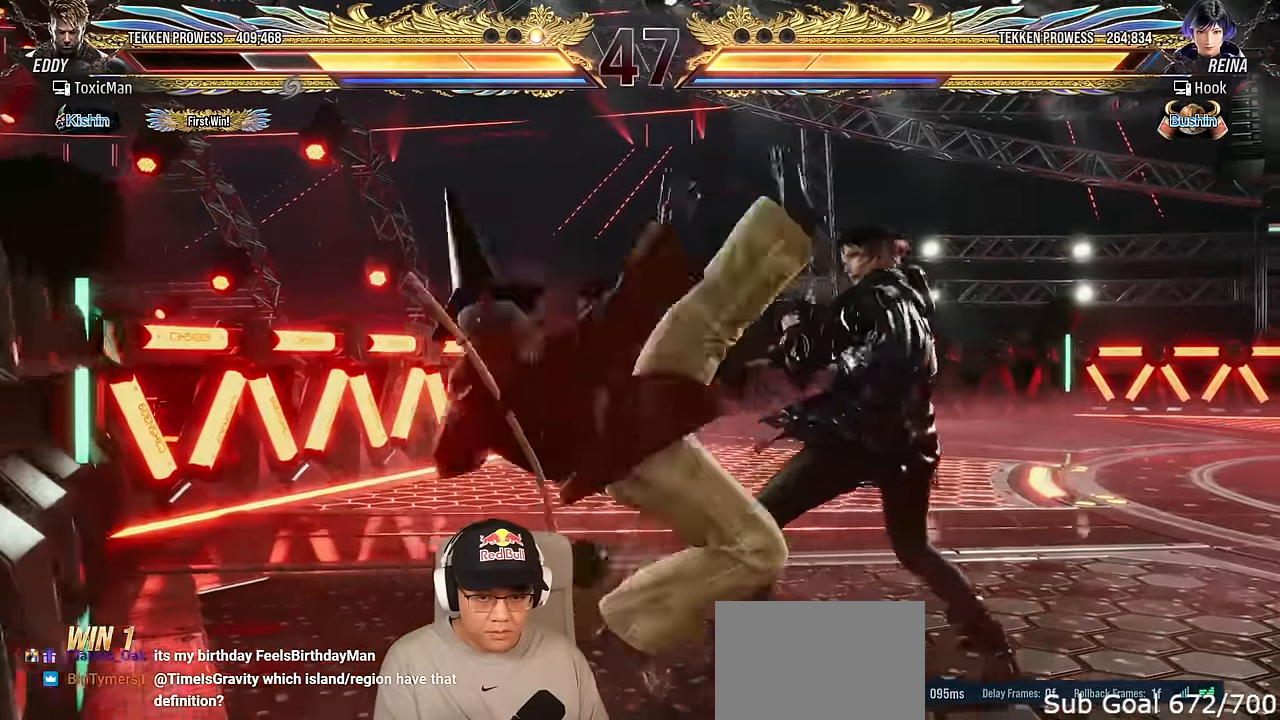
{"buttons": [], "left_stick": "center", "events": [[334, "TRIANGLE", "up"]]}
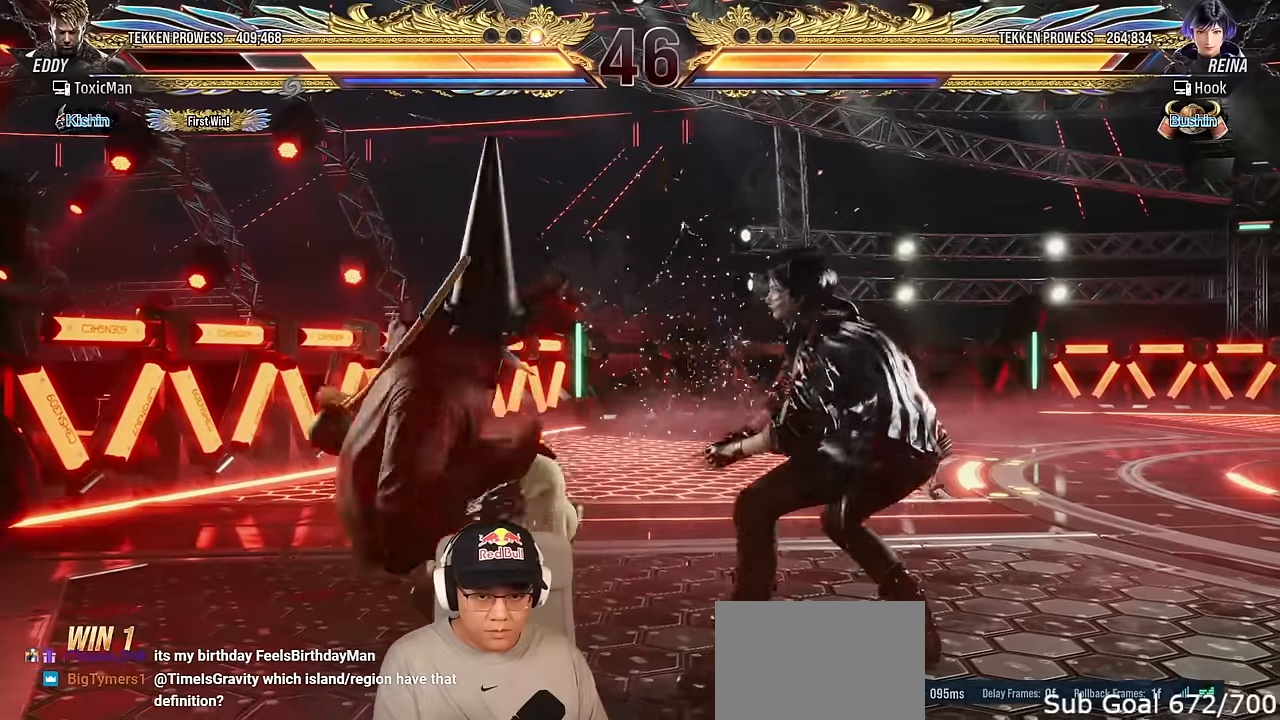
{"buttons": ["CROSS"], "left_stick": "center", "events": [[117, "CIRCLE", "down"], [217, "CIRCLE", "up"], [300, "CROSS", "down"], [400, "CIRCLE", "down"], [417, "CROSS", "up"], [467, "CROSS", "down"], [500, "CIRCLE", "up"]]}
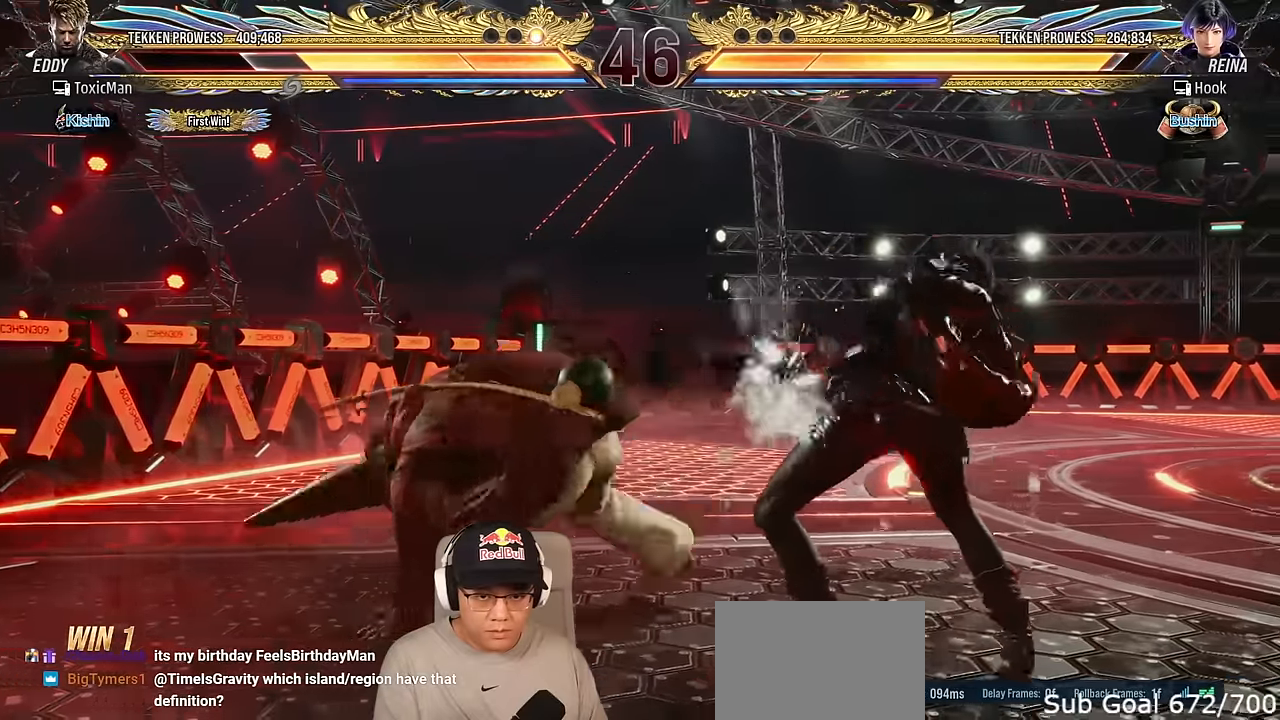
{"buttons": ["TRIANGLE"], "left_stick": "left", "events": [[67, "CIRCLE", "down"], [84, "CROSS", "up"], [117, "CROSS", "down"], [150, "CIRCLE", "up"], [217, "CIRCLE", "down"], [217, "CROSS", "up"], [234, "left_stick", "left"], [300, "CIRCLE", "up"], [384, "TRIANGLE", "down"]]}
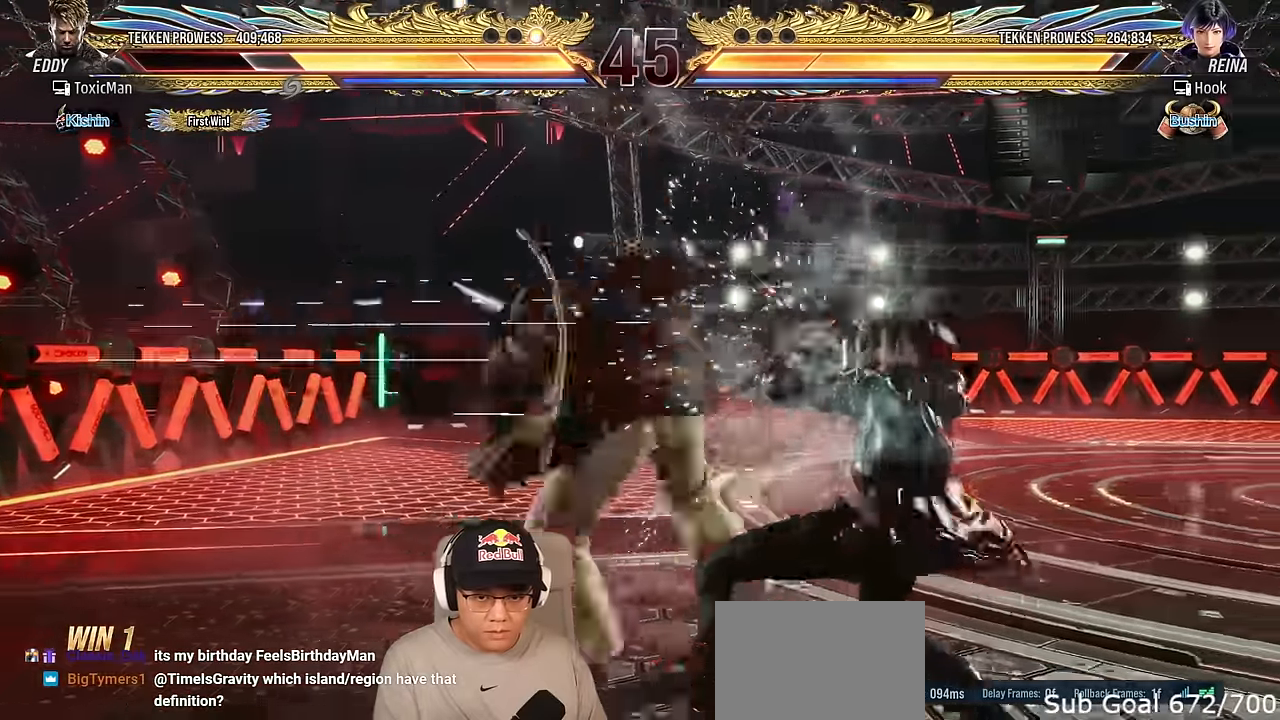
{"buttons": [], "left_stick": "left", "events": [[17, "left_stick", "center"], [184, "TRIANGLE", "up"], [200, "left_stick", "left"], [300, "left_stick", "center"], [350, "left_stick", "left"]]}
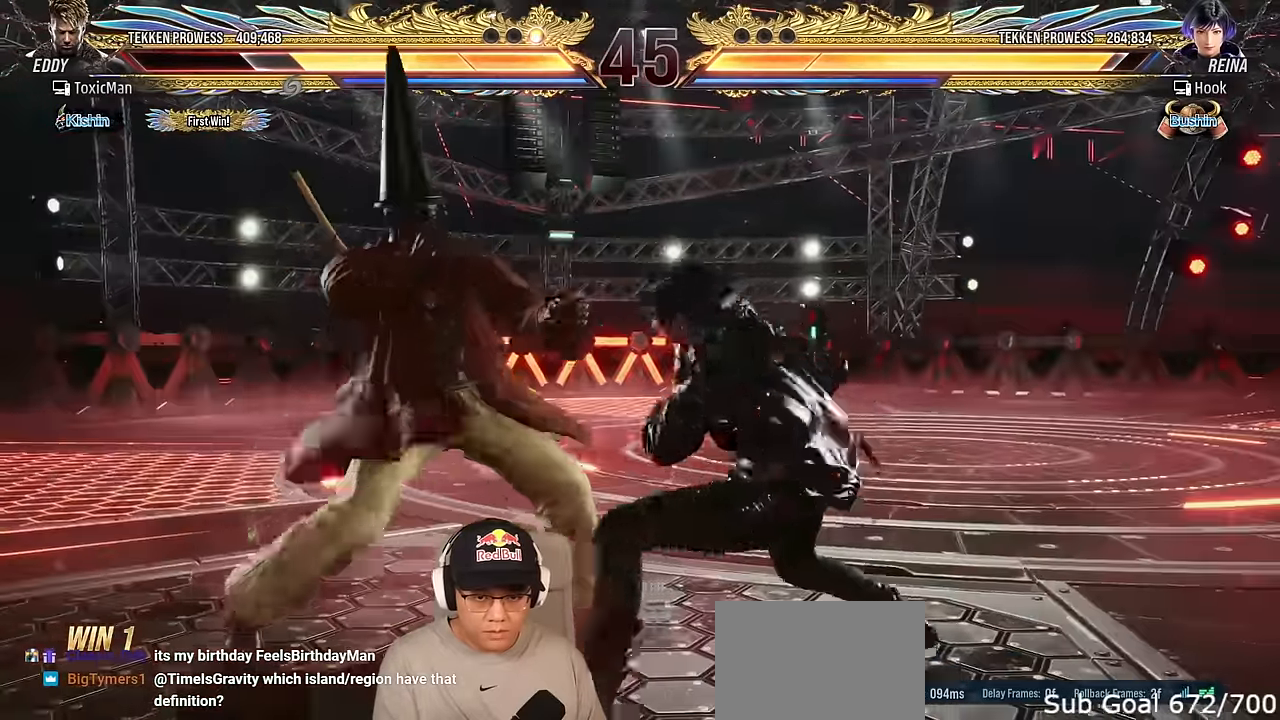
{"buttons": [], "left_stick": "left", "events": []}
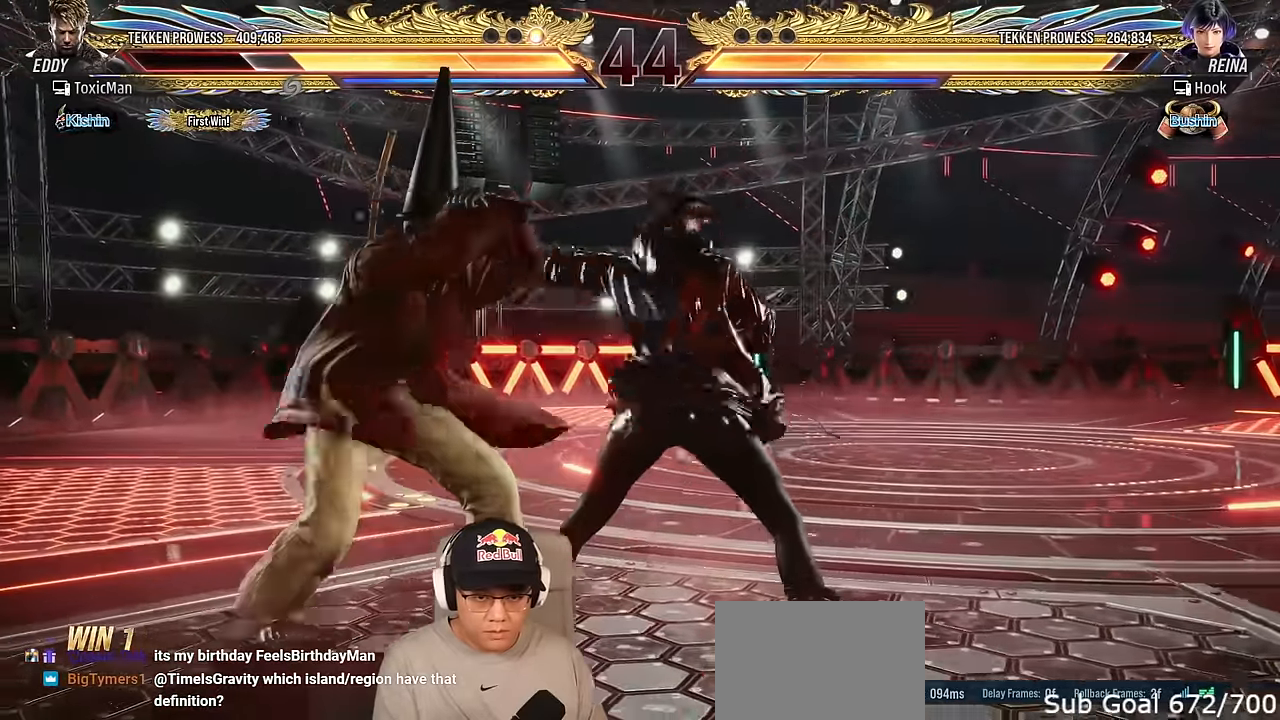
{"buttons": ["CROSS"], "left_stick": "center", "events": [[17, "left_stick", "center"], [200, "SQUARE", "down"], [284, "SQUARE", "up"], [384, "CROSS", "down"]]}
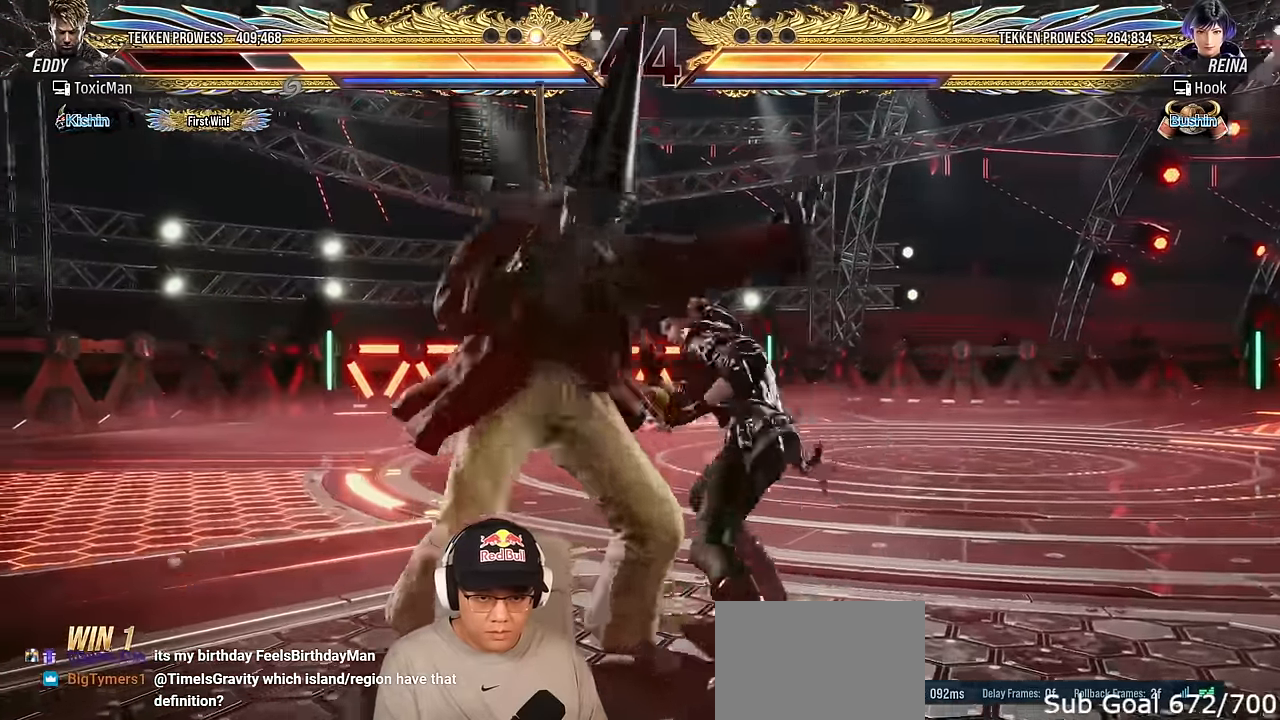
{"buttons": [], "left_stick": "down", "events": [[34, "CROSS", "up"], [50, "left_stick", "down"]]}
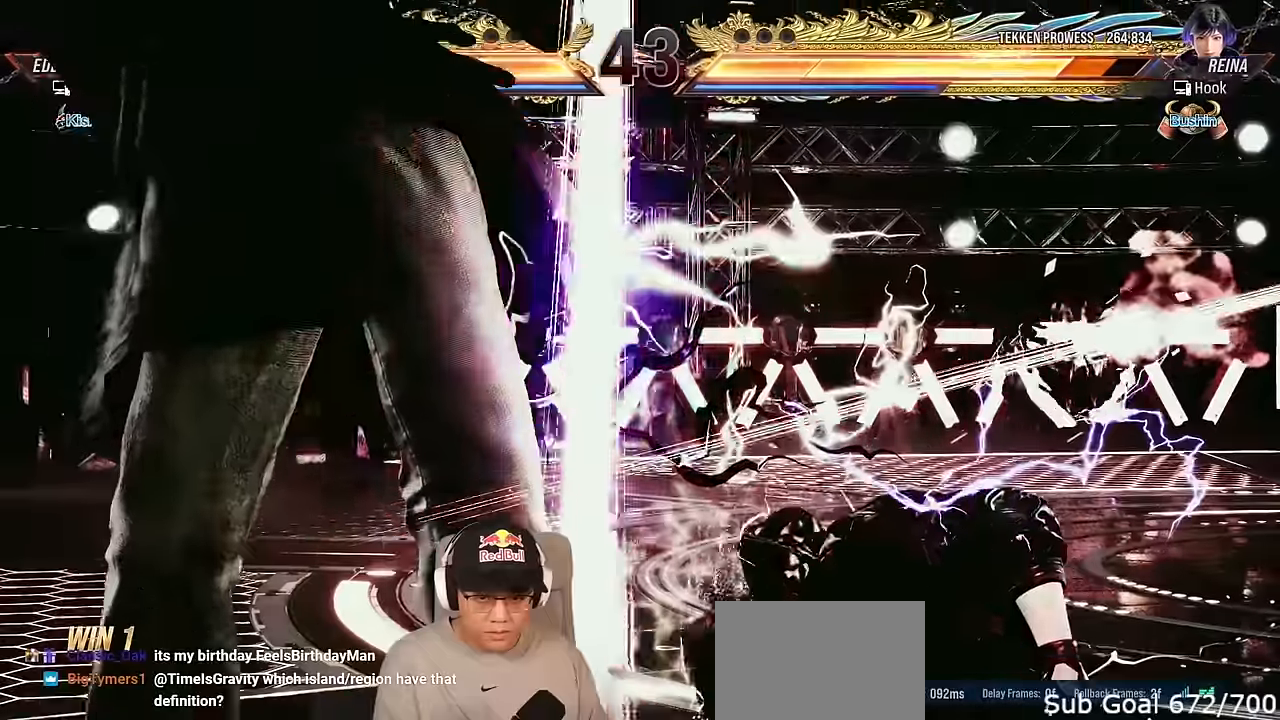
{"buttons": [], "left_stick": "center"}
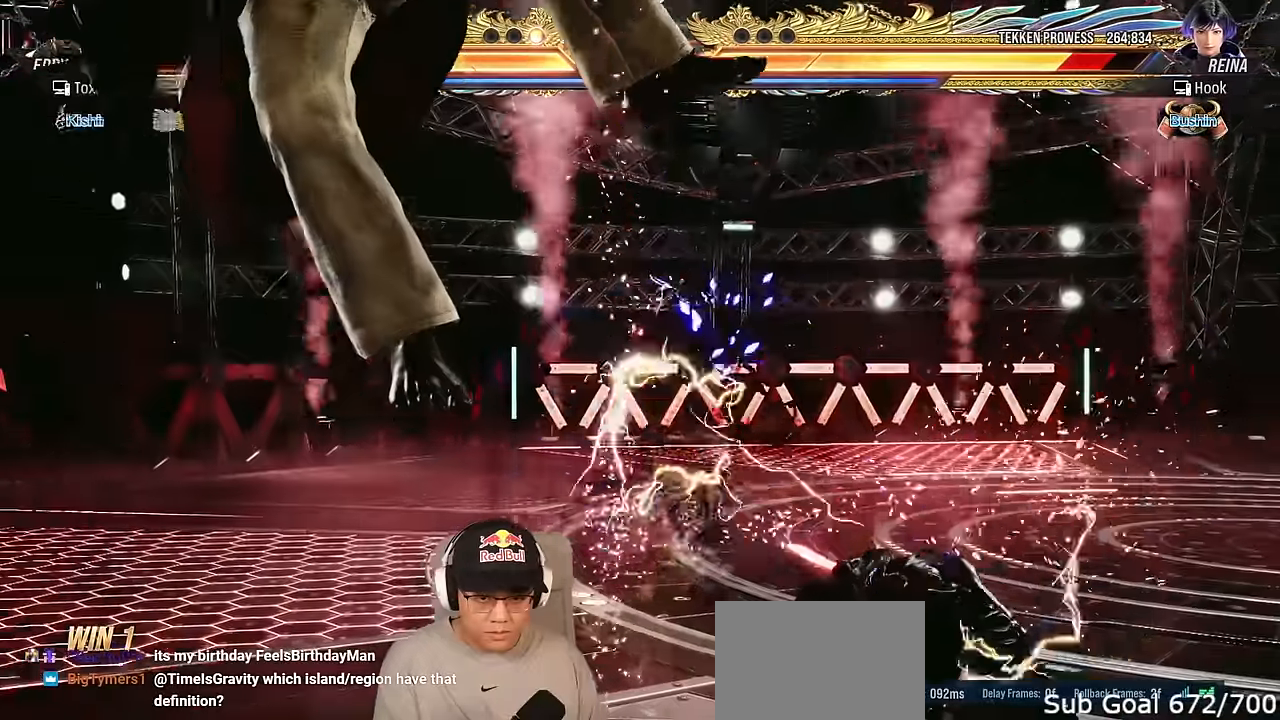
{"buttons": [], "left_stick": "center", "events": []}
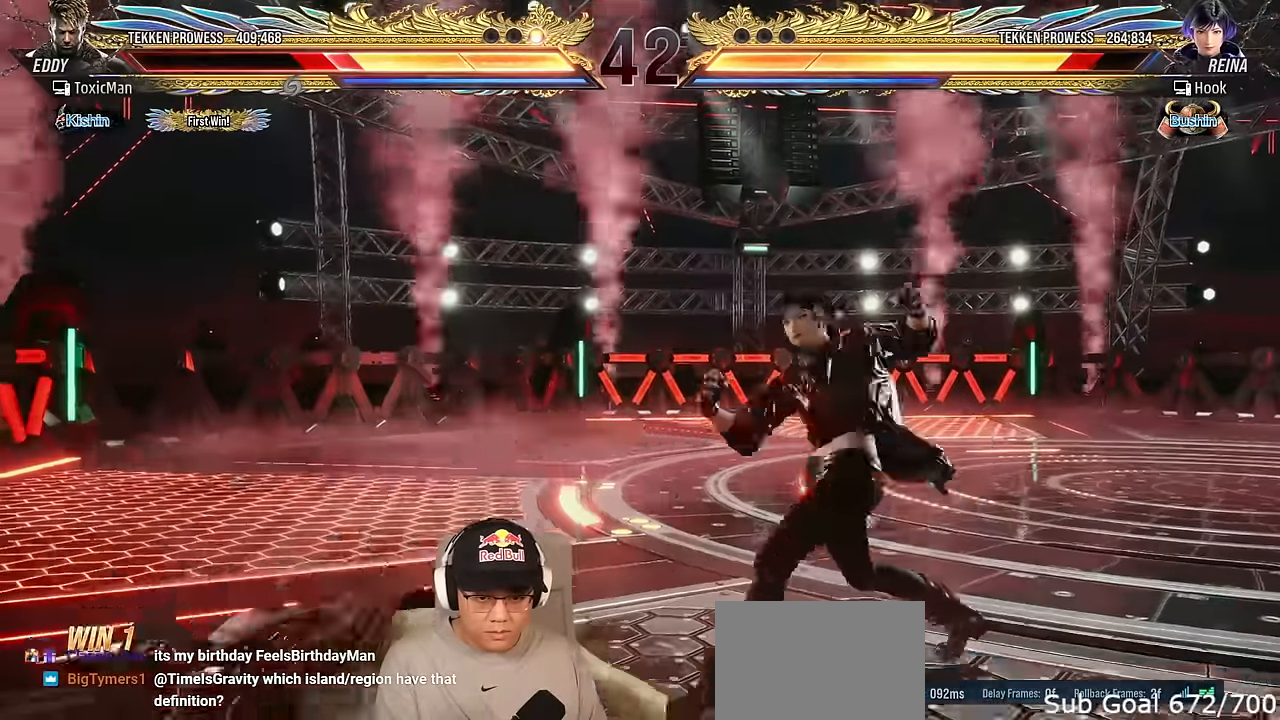
{"buttons": [], "left_stick": "center", "events": [[133, "left_stick", "up"], [200, "CROSS", "down"], [250, "left_stick", "center"], [300, "CROSS", "up"], [367, "TRIANGLE", "down"], [400, "SQUARE", "down"], [433, "TRIANGLE", "up"], [467, "SQUARE", "up"]]}
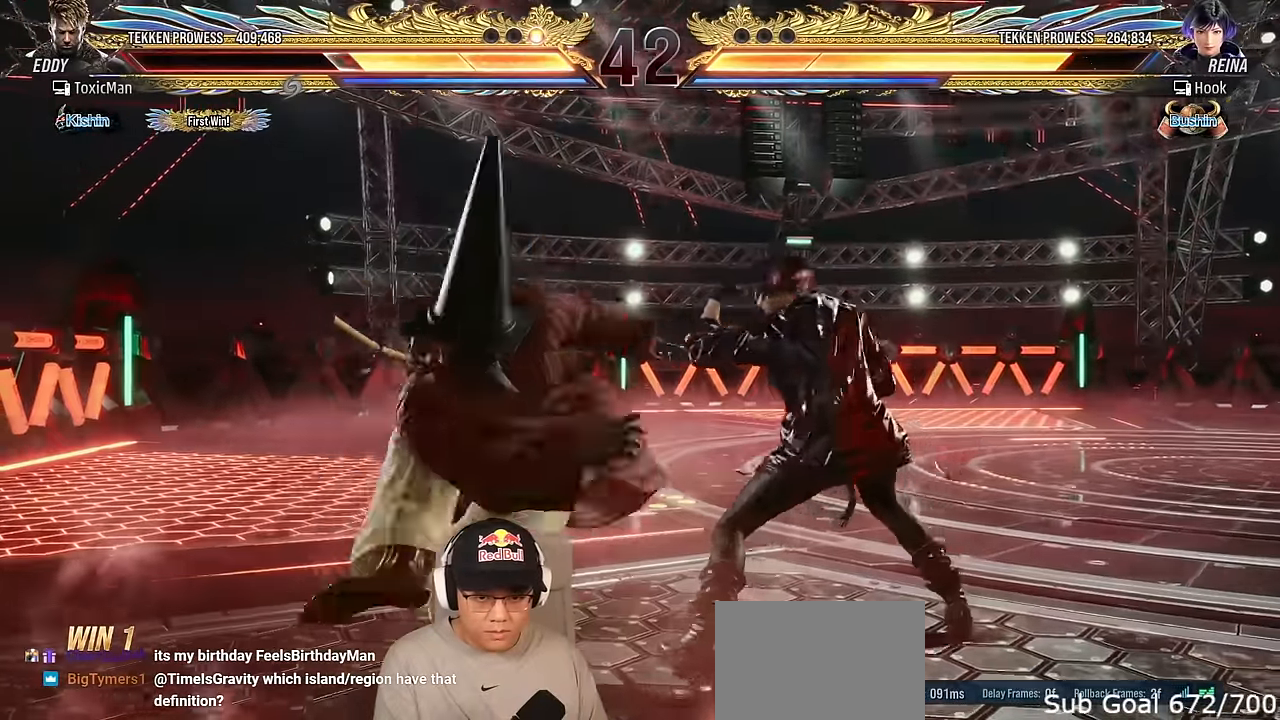
{"buttons": ["CROSS"], "left_stick": "down-right", "events": [[50, "TRIANGLE", "down"], [267, "TRIANGLE", "up"], [350, "left_stick", "down-right"], [483, "CROSS", "down"]]}
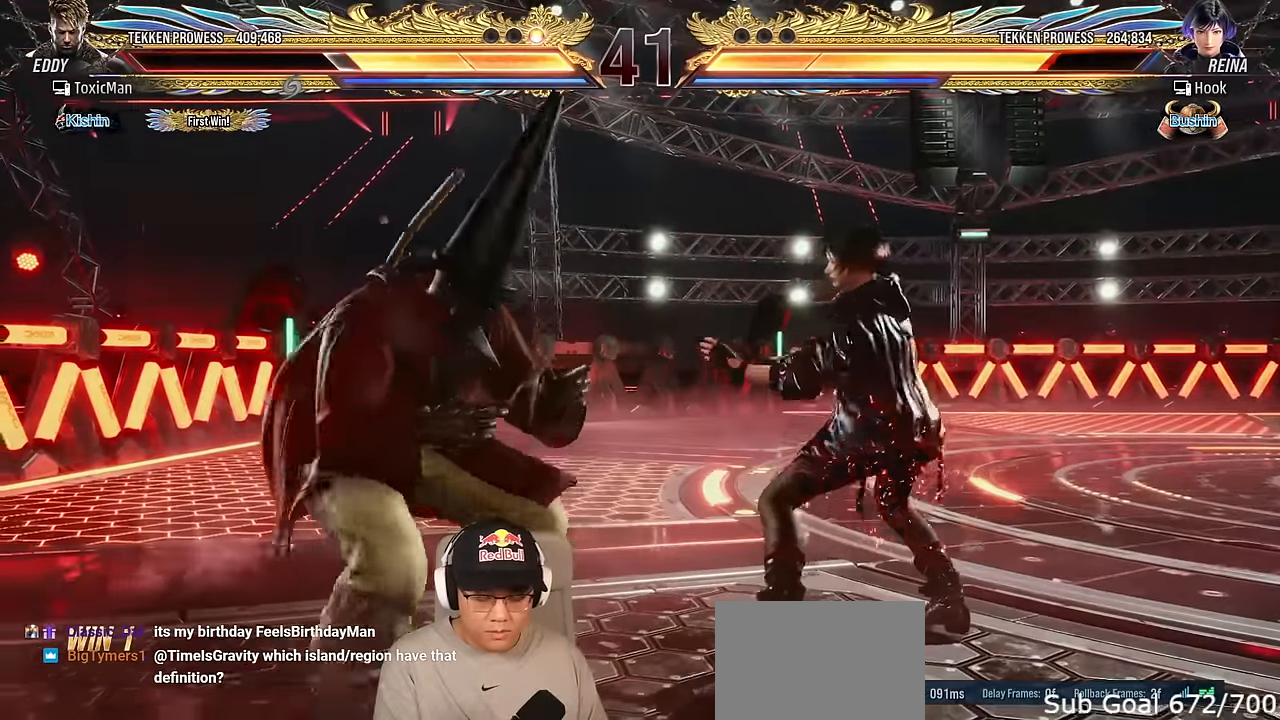
{"buttons": ["TRIANGLE"], "left_stick": "center", "events": [[100, "CROSS", "up"], [150, "left_stick", "center"], [217, "TRIANGLE", "down"], [250, "SQUARE", "down"], [283, "TRIANGLE", "up"], [300, "SQUARE", "up"], [400, "TRIANGLE", "down"]]}
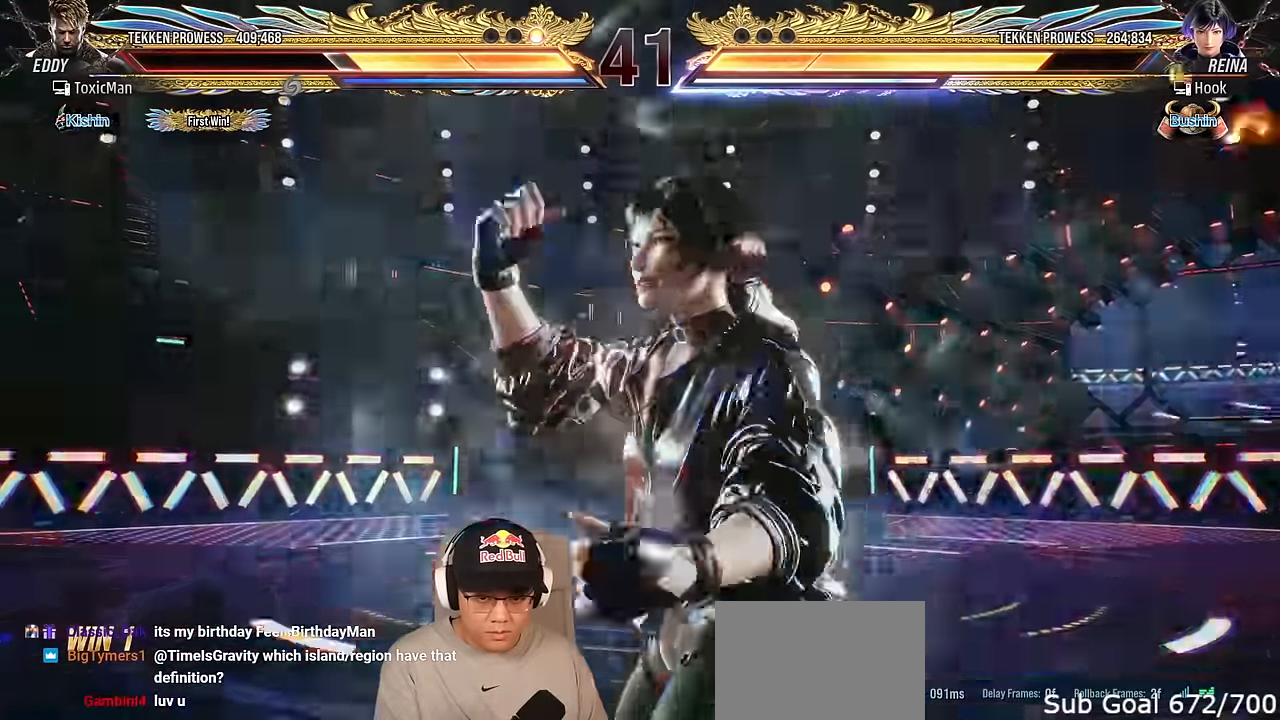
{"buttons": [], "left_stick": "left", "events": [[450, "left_stick", "left"], [467, "TRIANGLE", "up"]]}
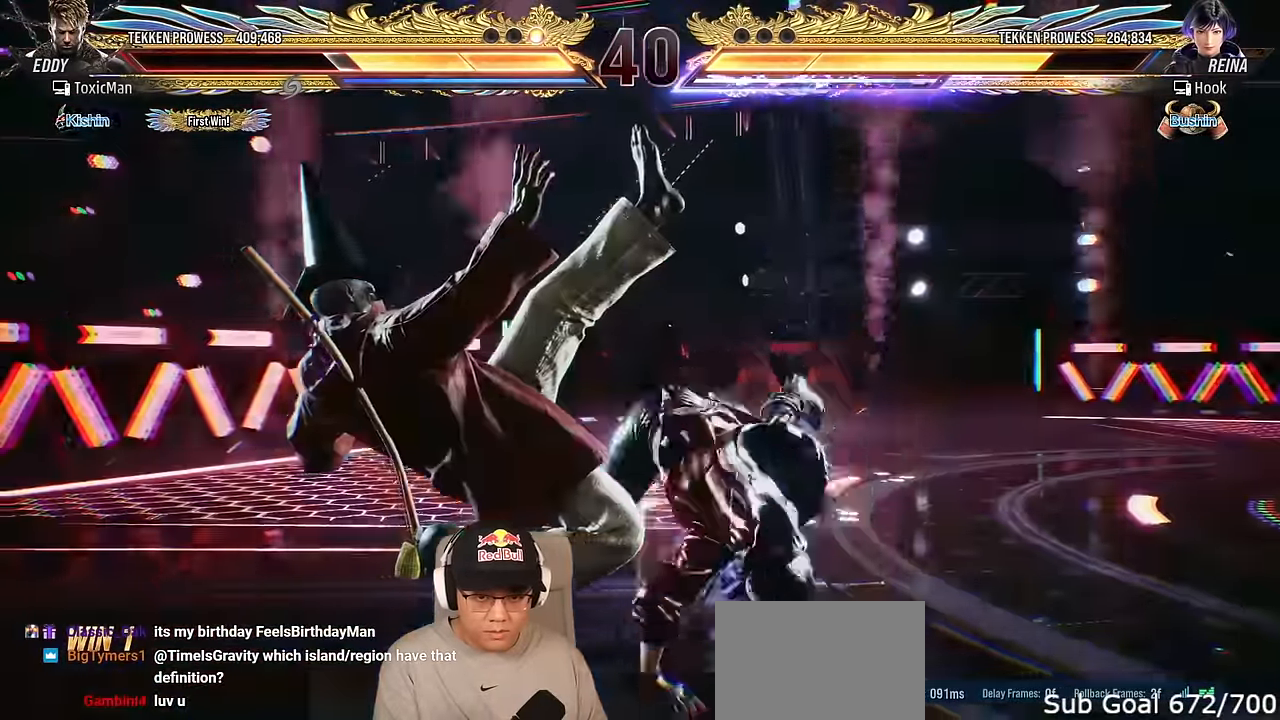
{"buttons": ["TRIANGLE"], "left_stick": "left", "events": [[200, "TRIANGLE", "down"], [300, "TRIANGLE", "up"], [450, "TRIANGLE", "down"]]}
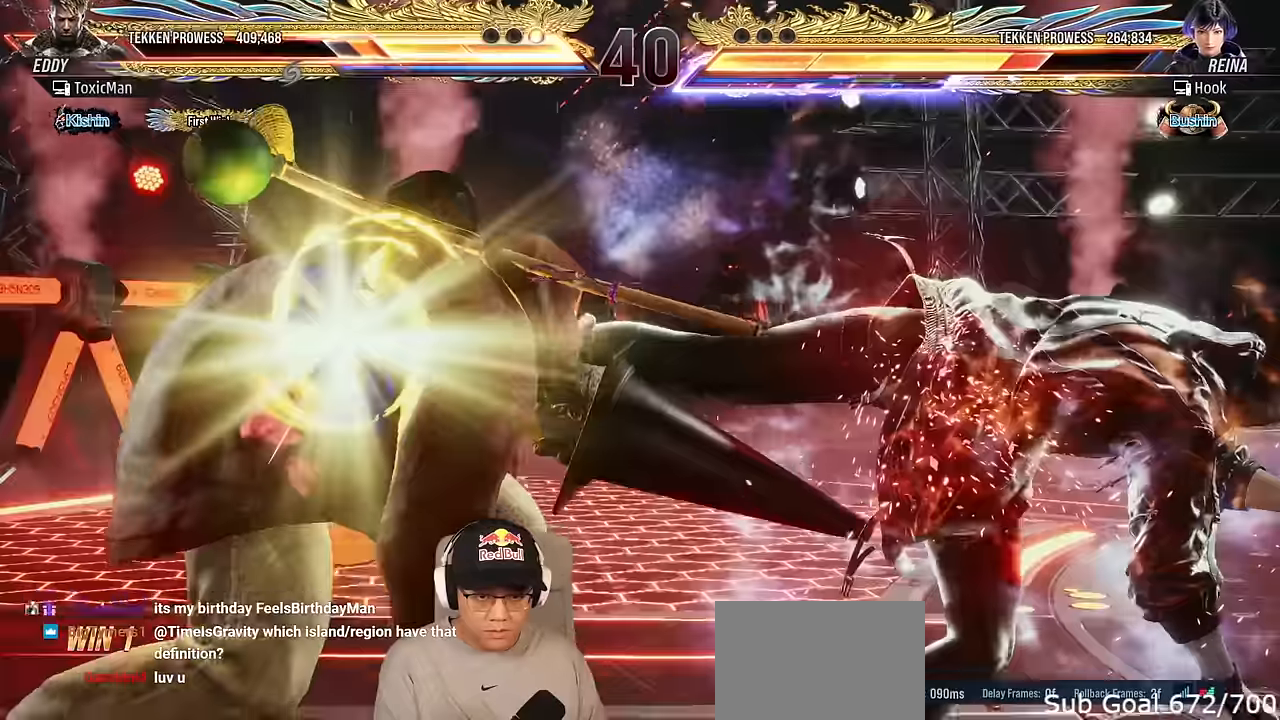
{"buttons": [], "left_stick": "center", "events": [[383, "TRIANGLE", "up"], [383, "left_stick", "center"]]}
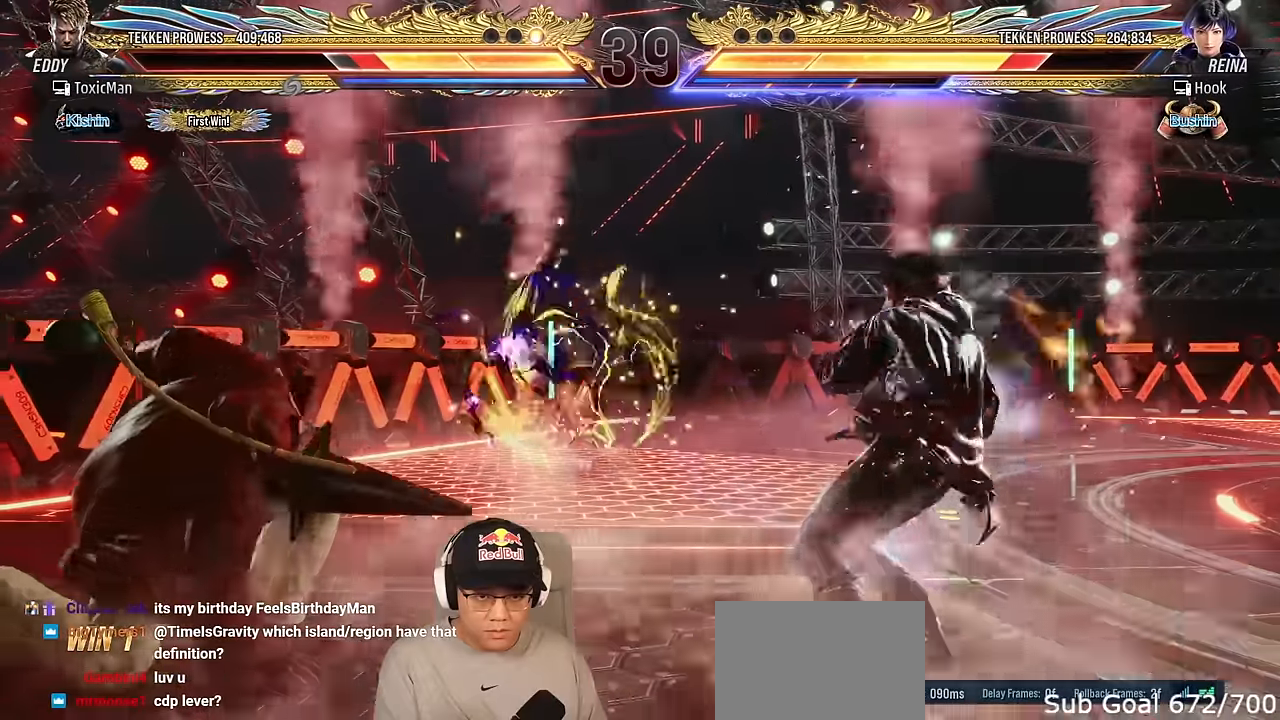
{"buttons": [], "left_stick": "left", "events": [[133, "left_stick", "left"], [233, "left_stick", "center"], [283, "left_stick", "left"], [350, "left_stick", "center"], [400, "left_stick", "left"]]}
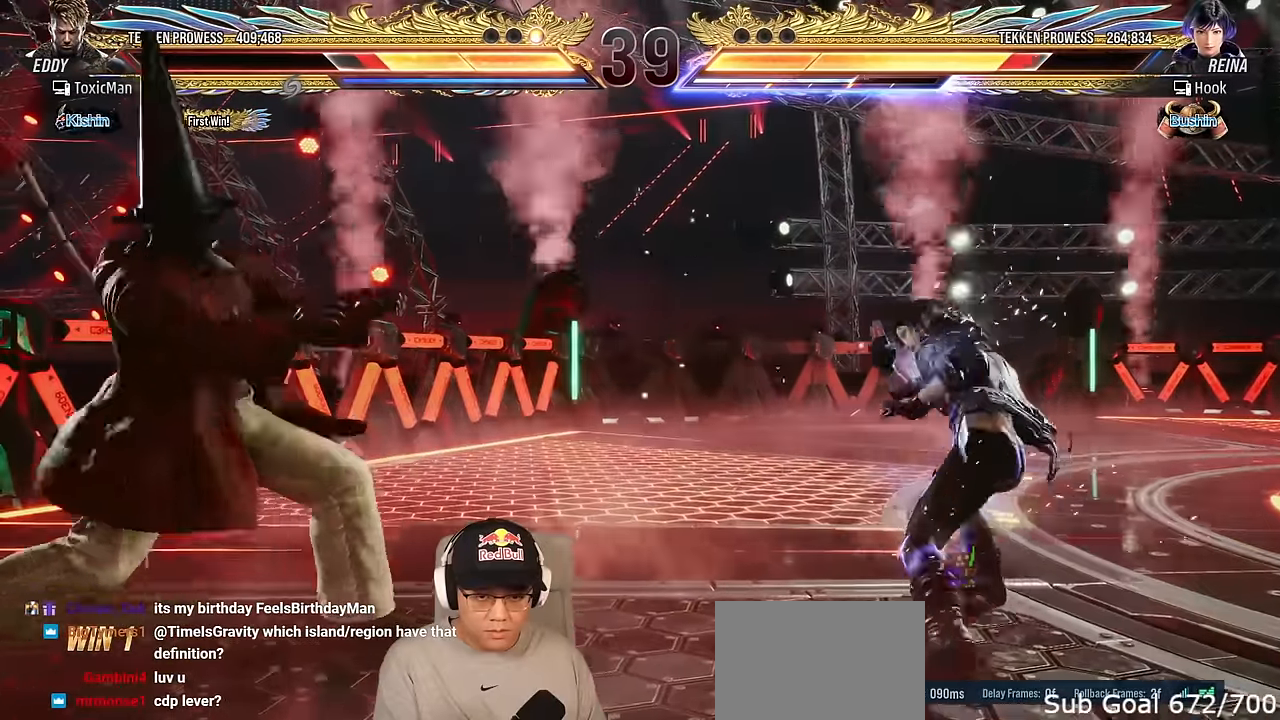
{"buttons": [], "left_stick": "center", "events": [[316, "left_stick", "center"], [400, "left_stick", "left"], [466, "left_stick", "center"]]}
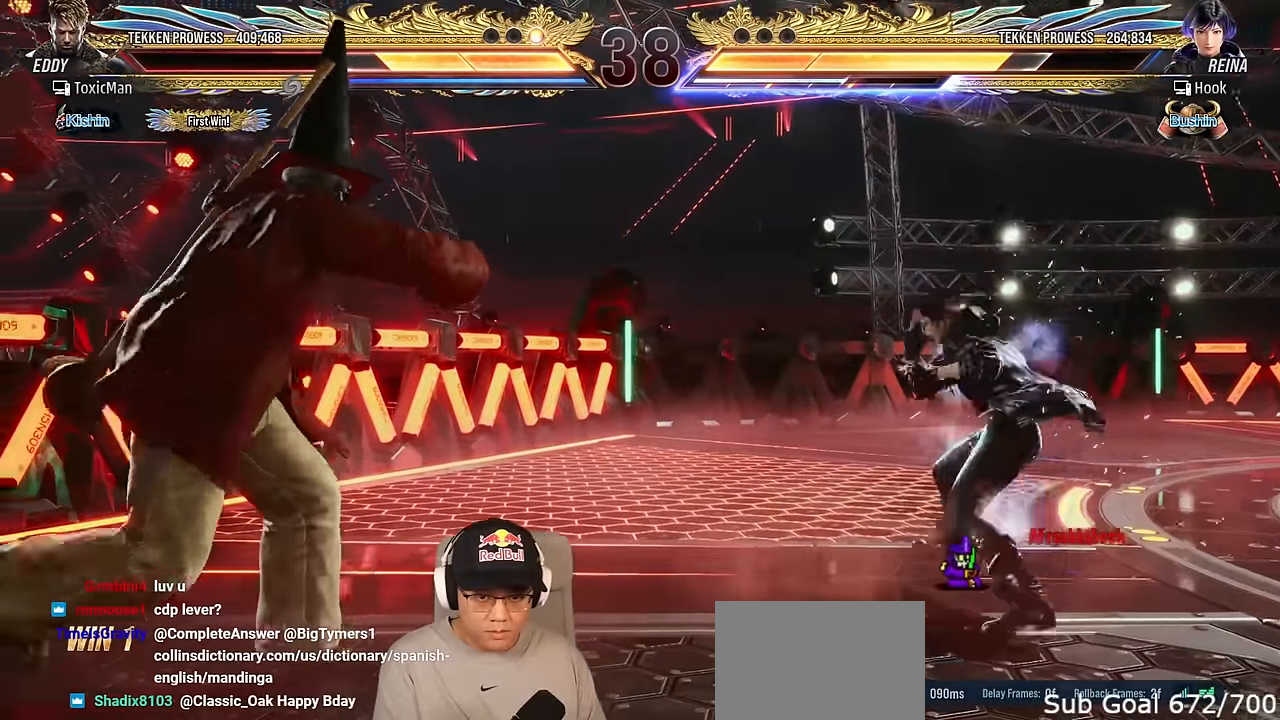
{"buttons": [], "left_stick": "left", "events": [[33, "left_stick", "left"]]}
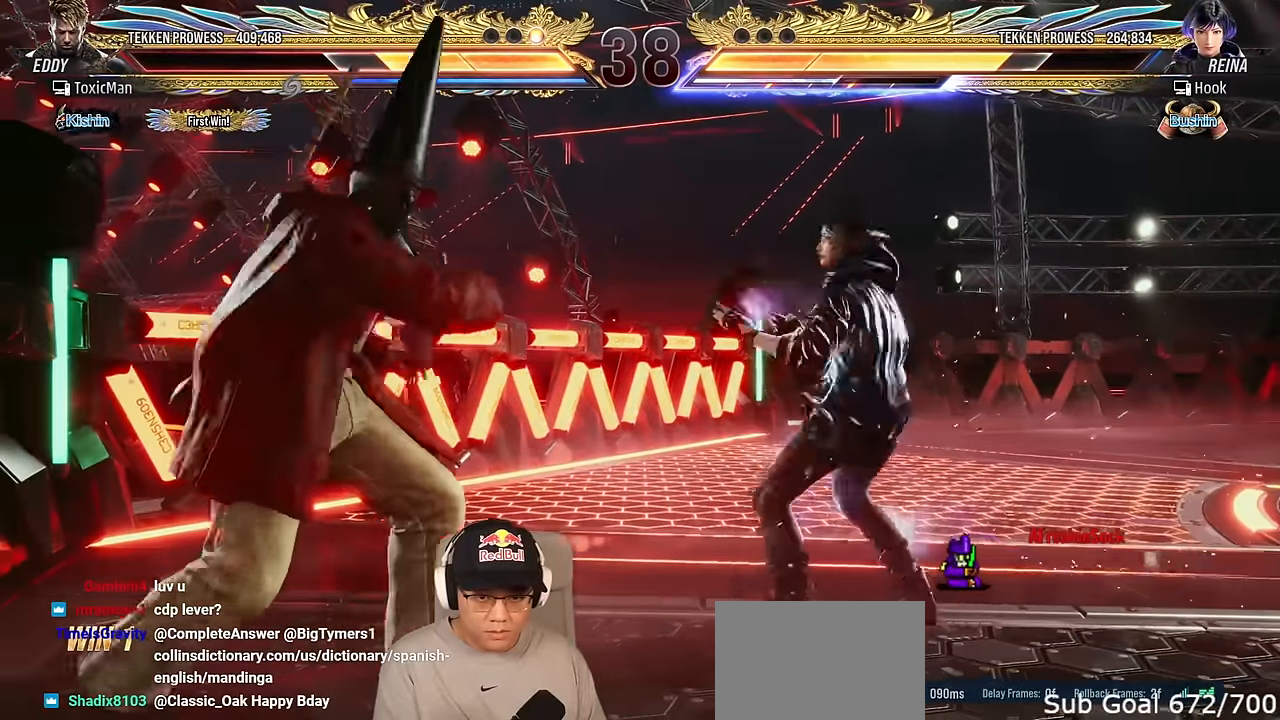
{"buttons": [], "left_stick": "left", "events": [[250, "left_stick", "center"], [383, "left_stick", "left"], [450, "left_stick", "center"], [500, "left_stick", "left"]]}
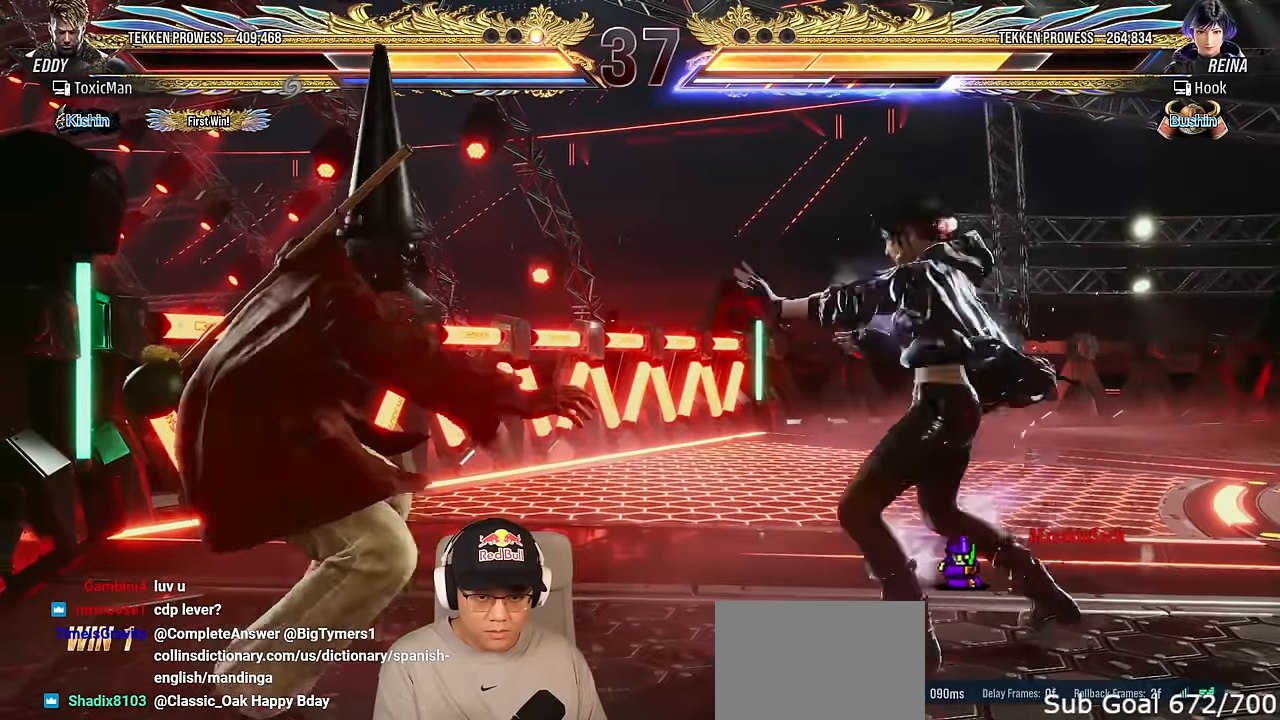
{"buttons": [], "left_stick": "left", "events": []}
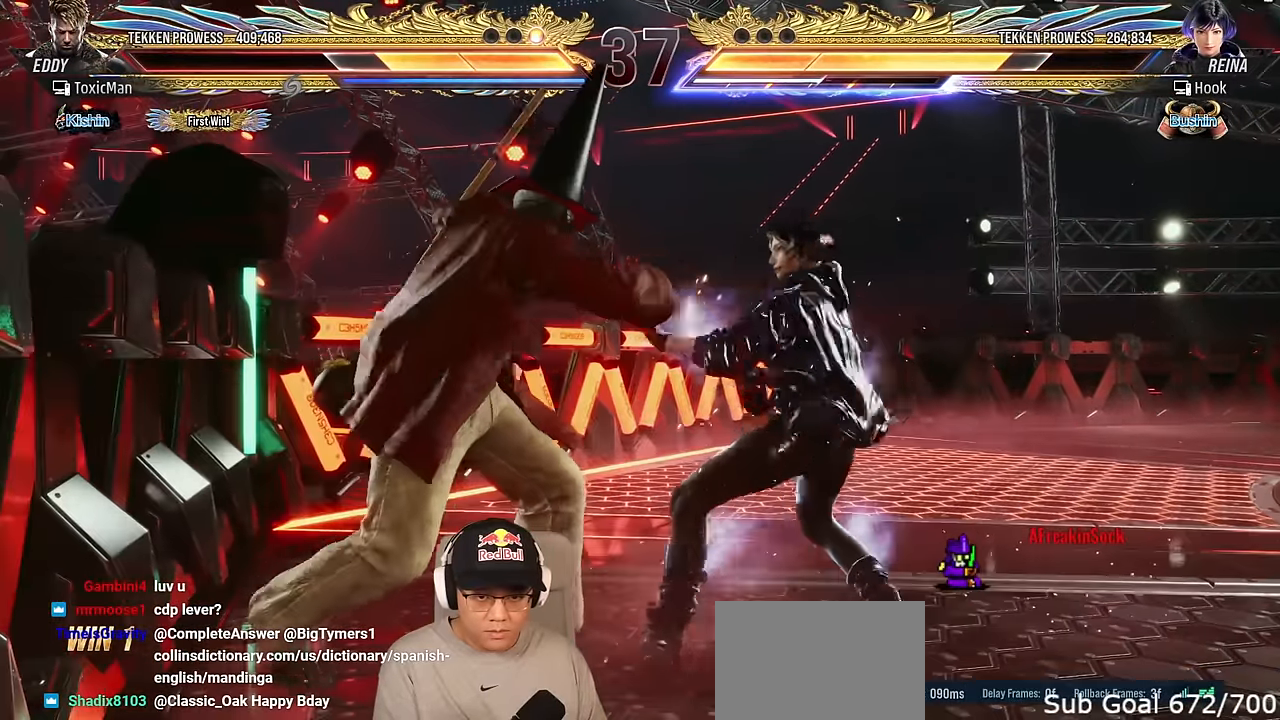
{"buttons": [], "left_stick": "center", "events": [[233, "left_stick", "center"]]}
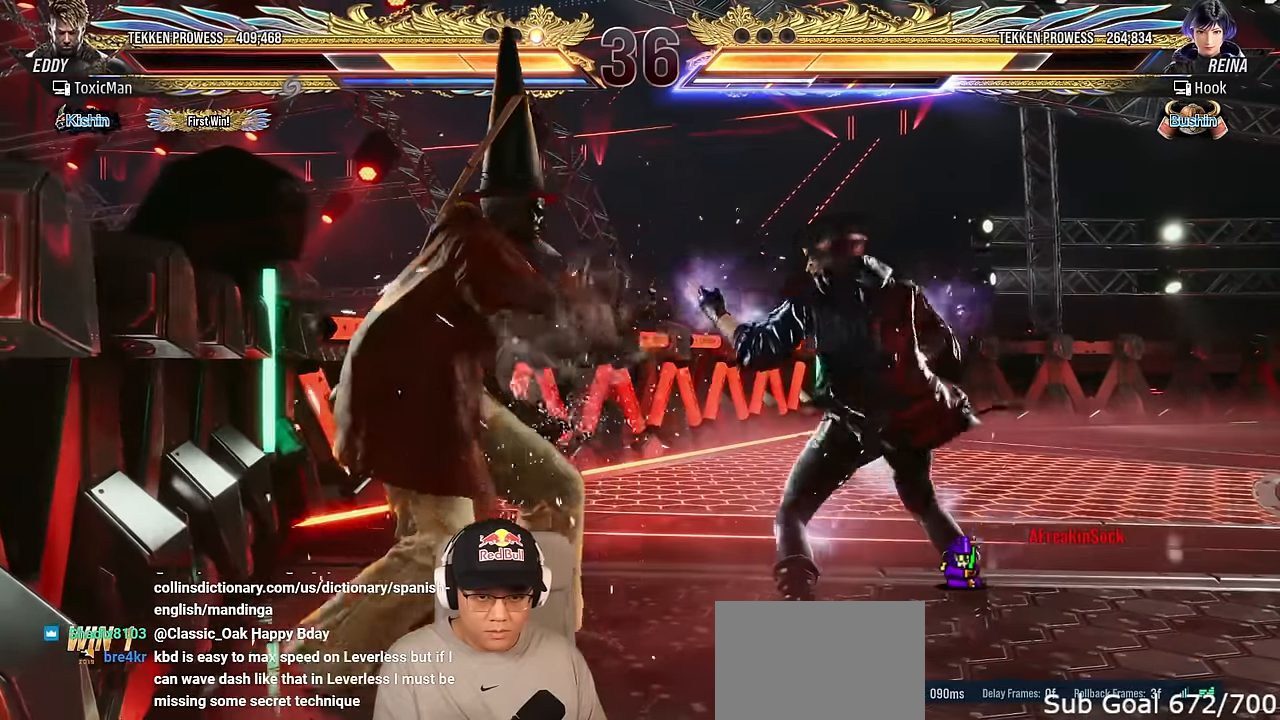
{"buttons": [], "left_stick": "left", "events": [[283, "left_stick", "left"], [350, "left_stick", "center"], [416, "left_stick", "left"]]}
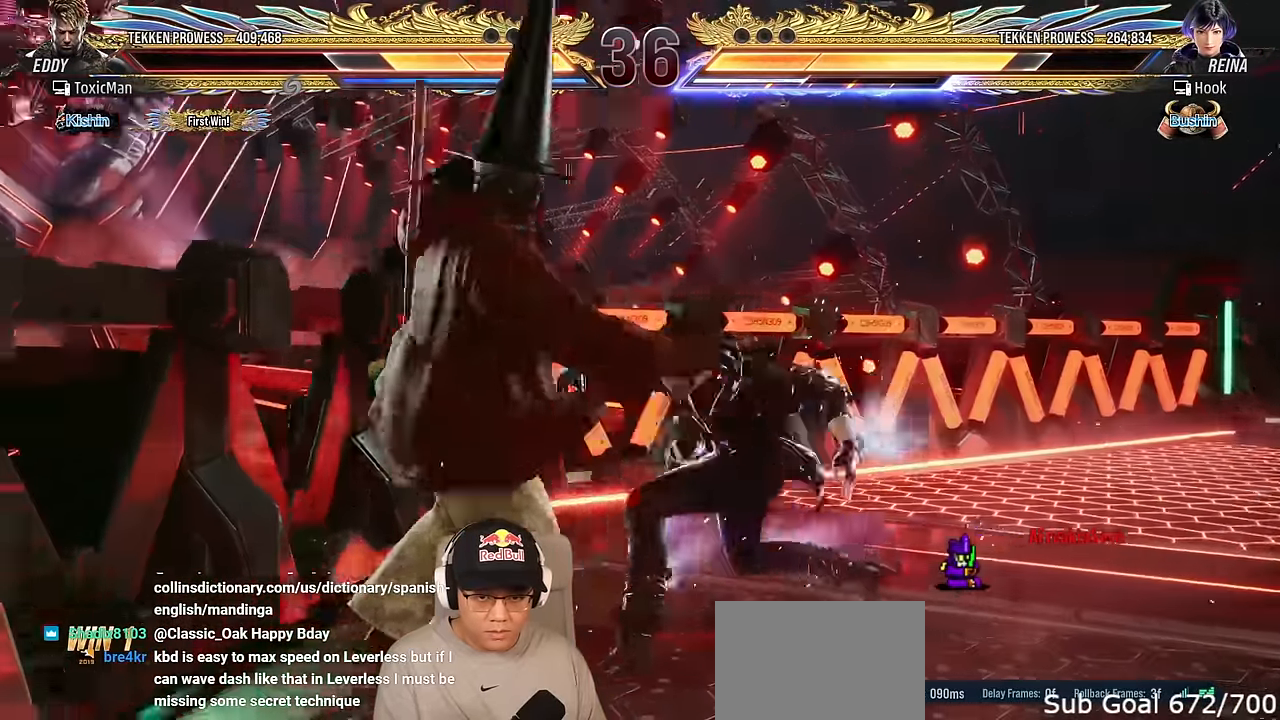
{"buttons": [], "left_stick": "left", "events": []}